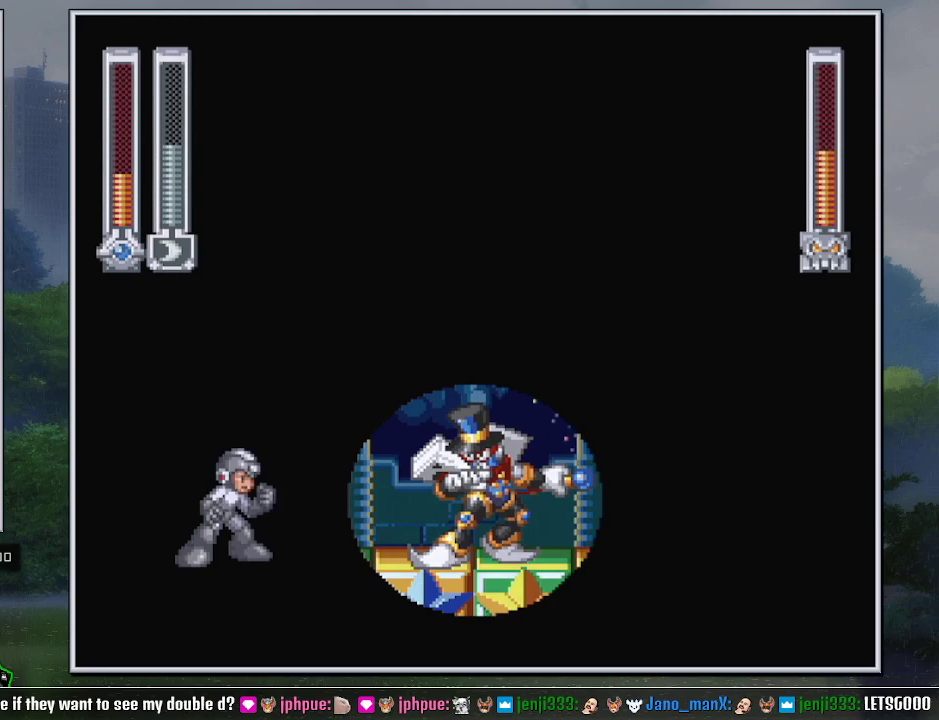
Gameplay with a controller (Nintendo layout); each line is a JSON object with the inputs held at the frame after it. "events" lists button and stick changes between this image and that frame as [ms after this image, input, new state], when the widget could be followed in between. Not read: L3 R3.
{"buttons": ["B", "DPAD_DOWN"], "events": [[300, "DPAD_DOWN", "down"], [483, "B", "down"]]}
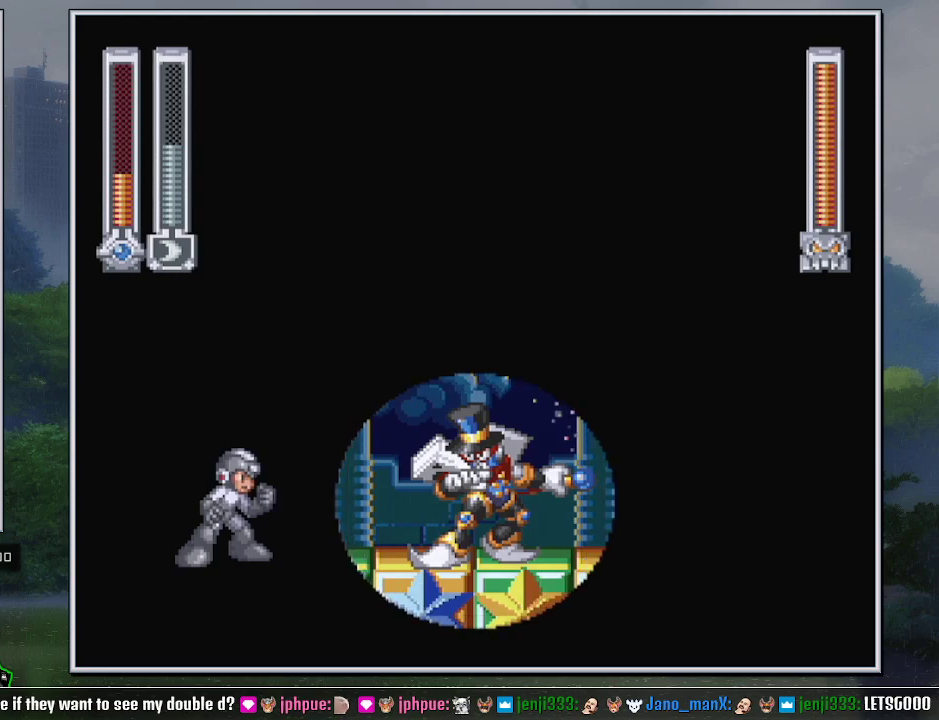
{"buttons": ["DPAD_DOWN", "DPAD_RIGHT"], "events": [[50, "B", "up"], [150, "B", "down"], [167, "DPAD_RIGHT", "down"], [200, "B", "up"], [267, "B", "down"], [333, "DPAD_RIGHT", "up"], [367, "B", "up"], [417, "B", "down"], [417, "DPAD_RIGHT", "down"], [483, "B", "up"]]}
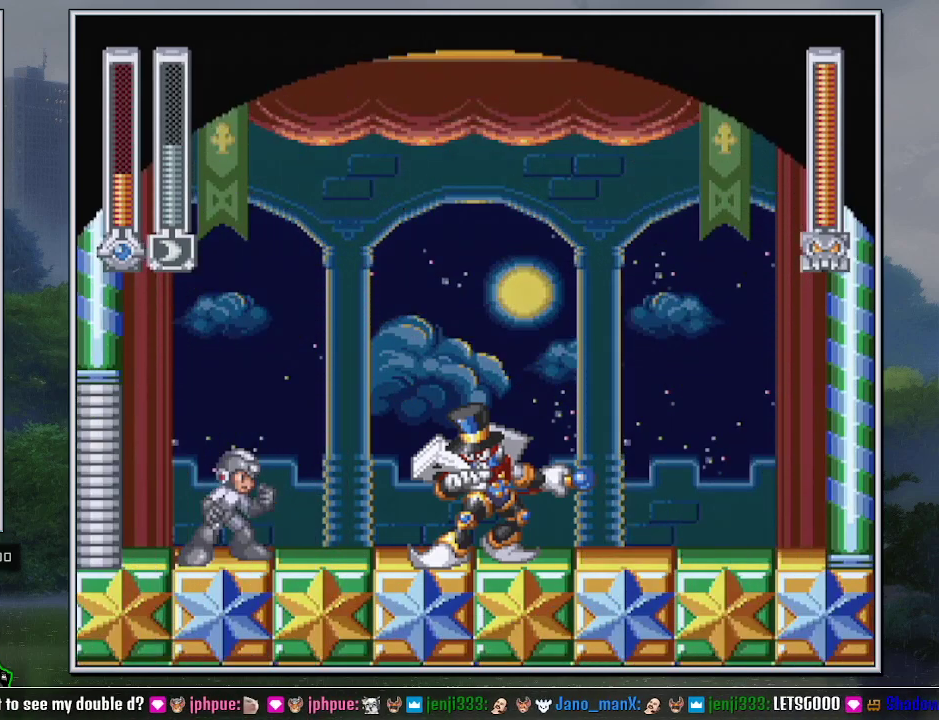
{"buttons": ["B", "DPAD_DOWN", "DPAD_RIGHT"], "events": [[50, "B", "down"], [117, "B", "up"], [200, "B", "down"], [267, "B", "up"], [333, "B", "down"], [417, "B", "up"], [483, "B", "down"]]}
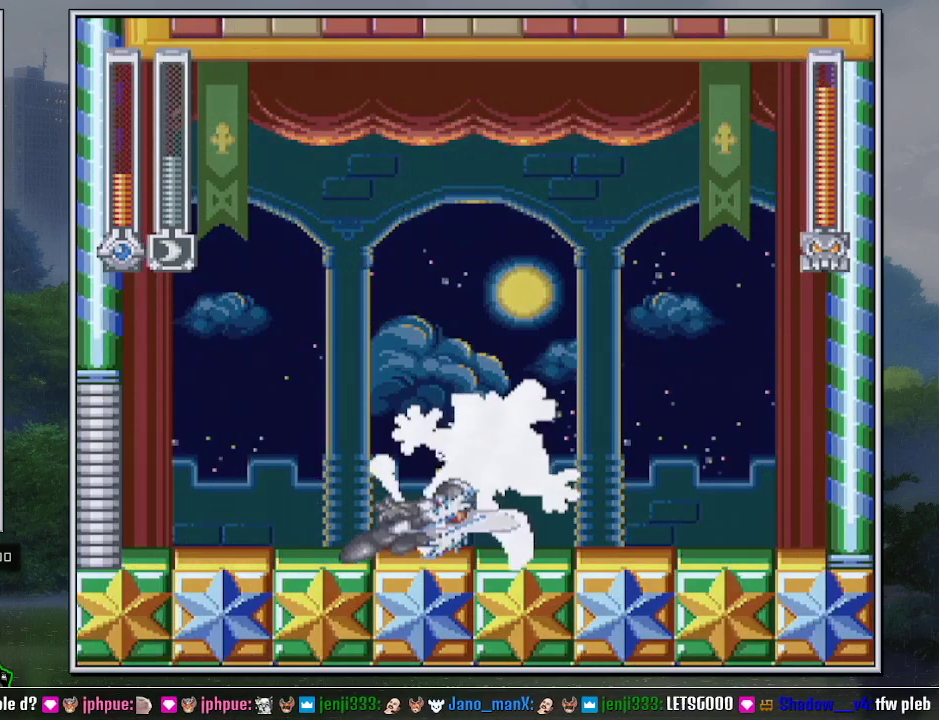
{"buttons": ["DPAD_LEFT"], "events": [[50, "B", "up"], [117, "B", "down"], [117, "DPAD_RIGHT", "up"], [167, "B", "up"], [167, "DPAD_LEFT", "down"], [200, "DPAD_DOWN", "up"]]}
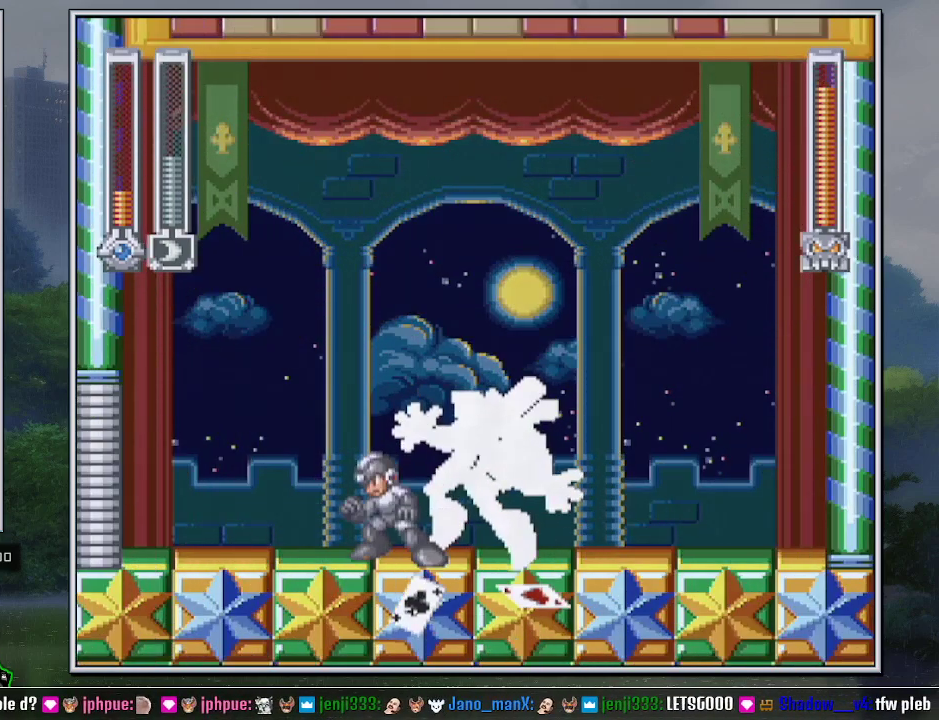
{"buttons": ["B", "DPAD_LEFT"], "events": [[450, "B", "down"]]}
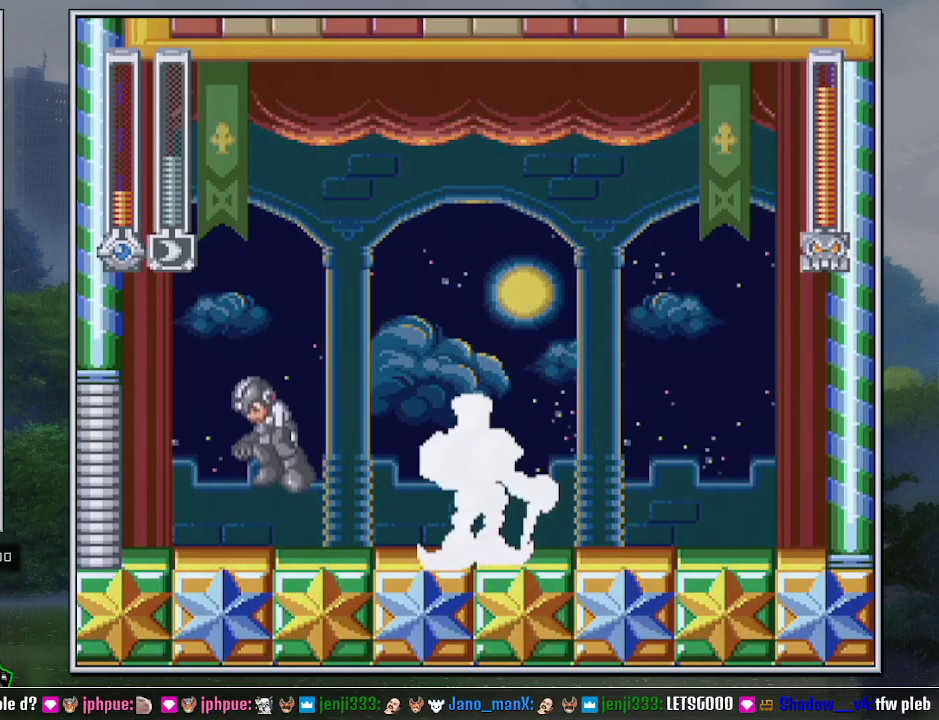
{"buttons": [], "events": [[50, "DPAD_LEFT", "up"], [117, "DPAD_RIGHT", "down"], [300, "B", "up"], [400, "Y", "down"], [450, "DPAD_RIGHT", "up"], [483, "Y", "up"]]}
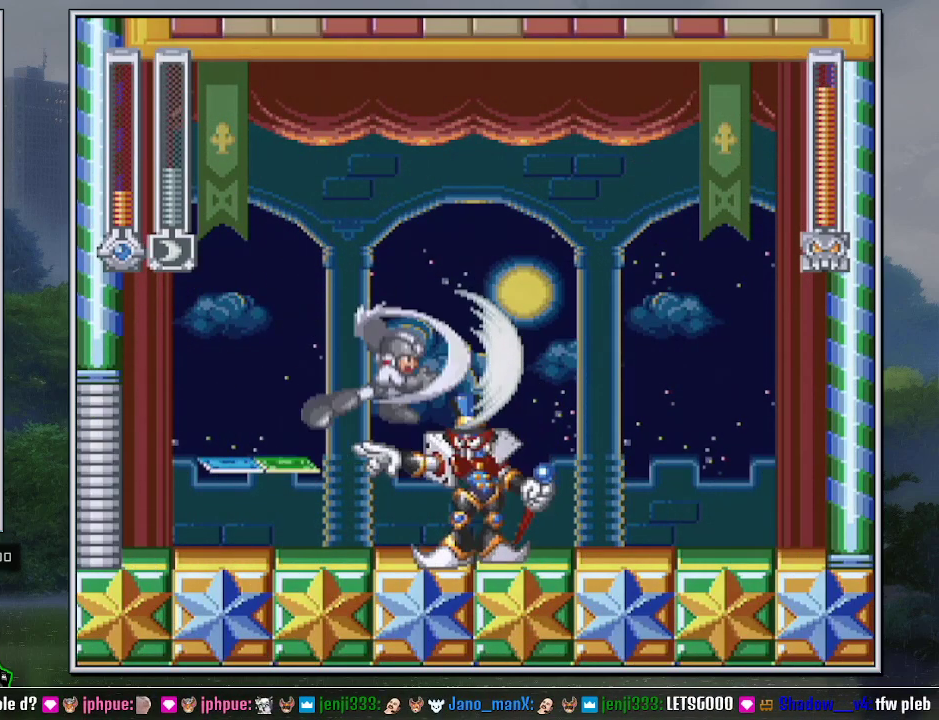
{"buttons": ["B", "DPAD_LEFT"], "events": [[267, "B", "down"], [367, "DPAD_LEFT", "down"]]}
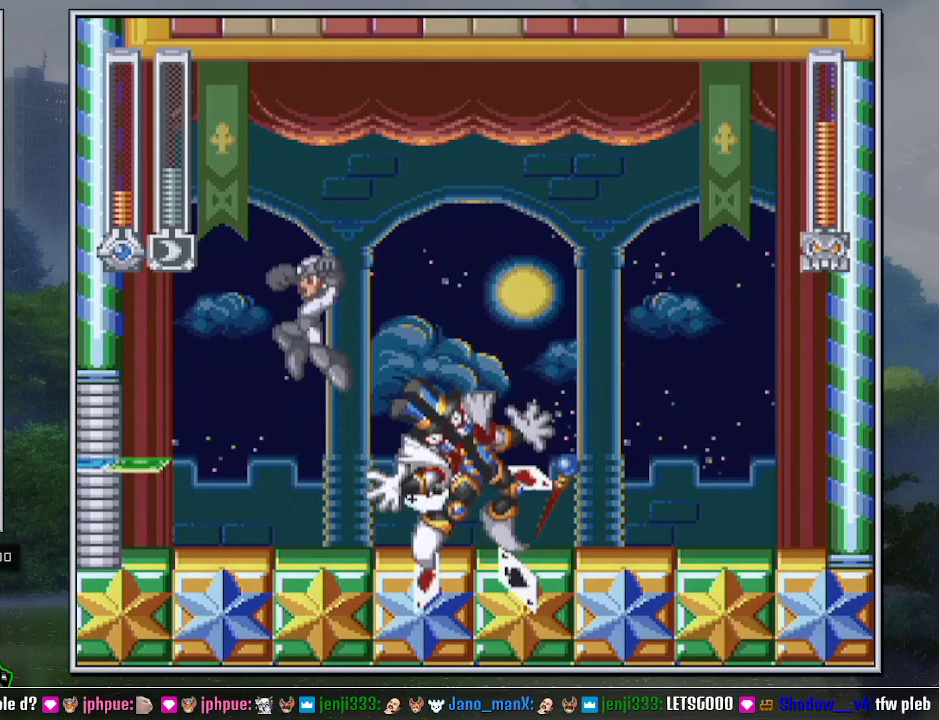
{"buttons": [], "events": [[50, "B", "up"], [333, "DPAD_LEFT", "up"]]}
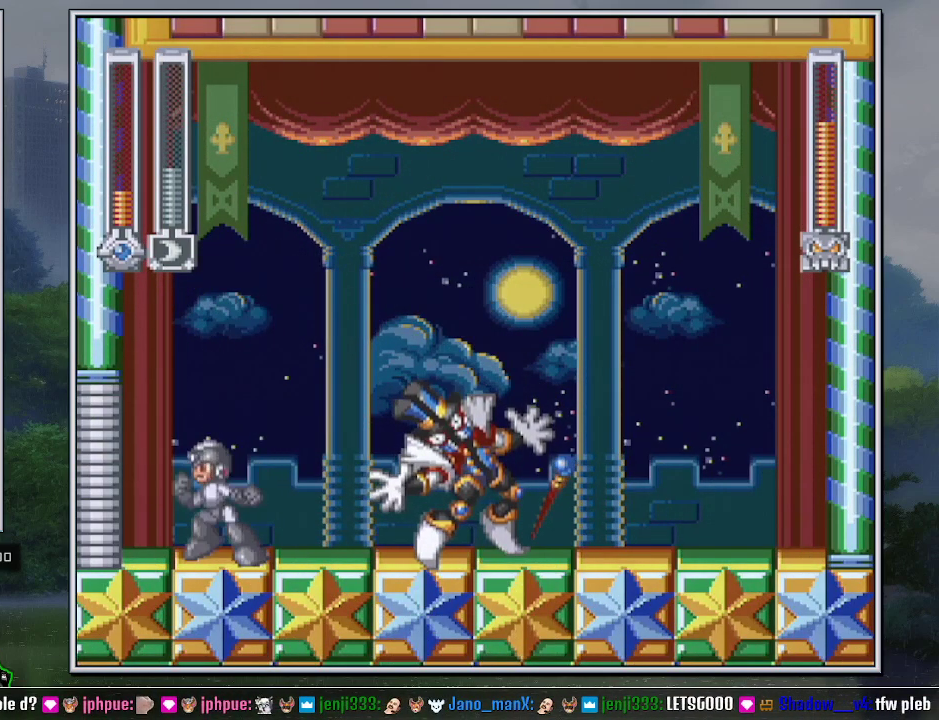
{"buttons": ["DPAD_RIGHT"], "events": [[83, "B", "down"], [117, "DPAD_RIGHT", "down"], [450, "B", "up"]]}
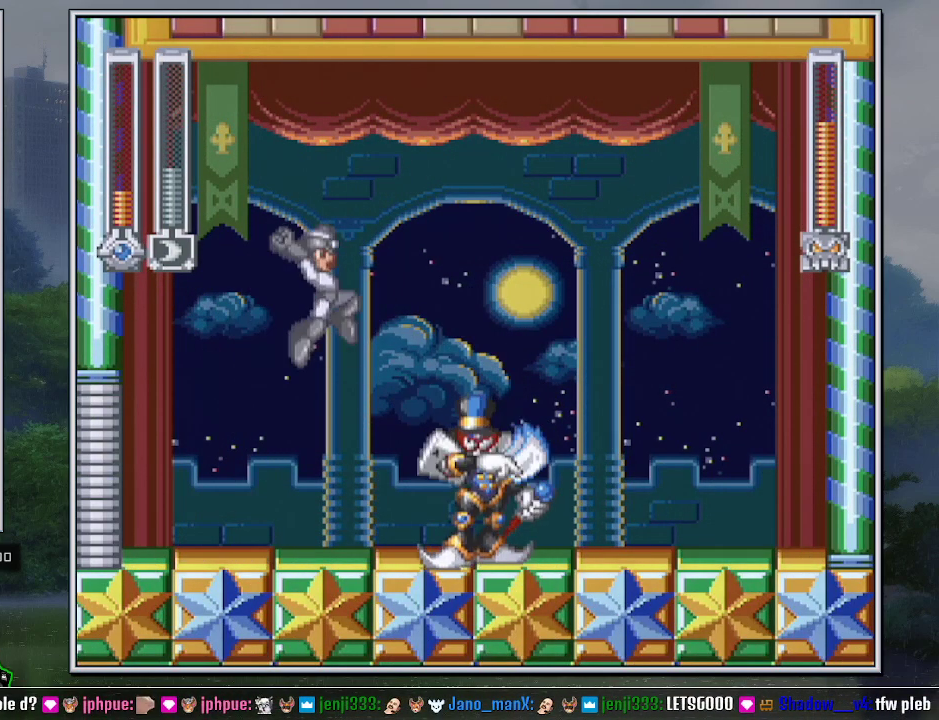
{"buttons": ["B", "DPAD_LEFT"], "events": [[50, "Y", "down"], [83, "DPAD_RIGHT", "up"], [150, "Y", "up"], [417, "B", "down"], [483, "DPAD_LEFT", "down"]]}
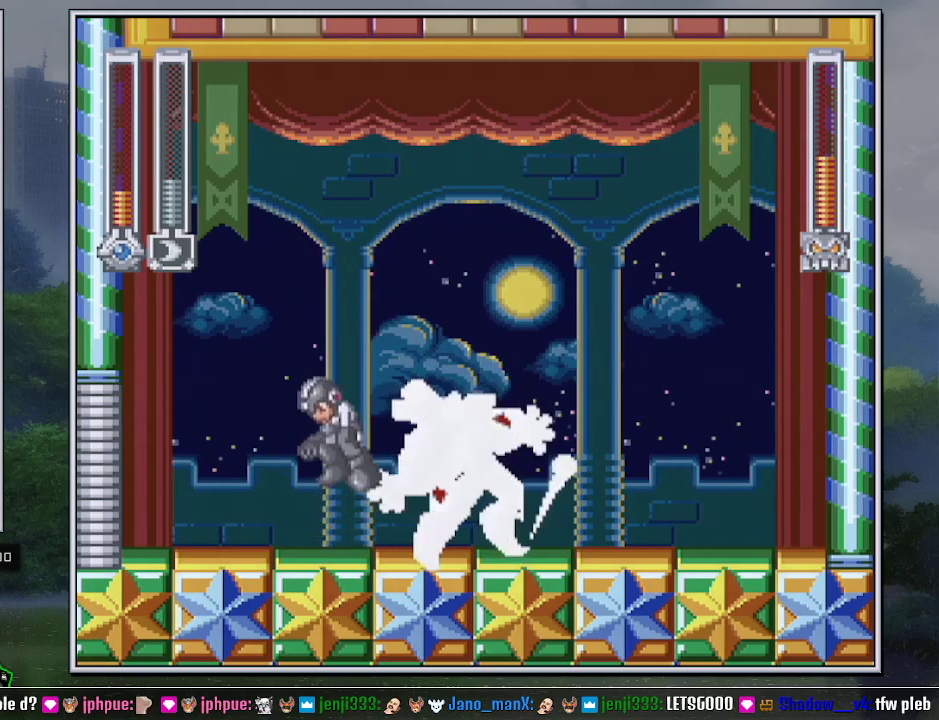
{"buttons": [], "events": [[200, "B", "up"], [417, "DPAD_LEFT", "up"]]}
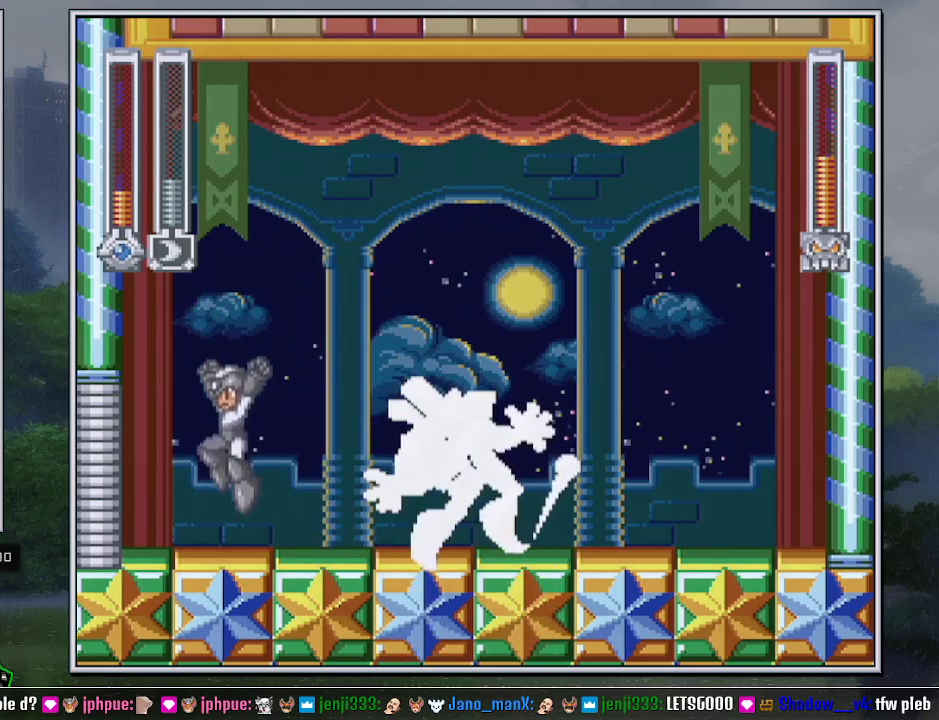
{"buttons": ["B", "DPAD_RIGHT"], "events": [[167, "B", "down"], [200, "DPAD_RIGHT", "down"]]}
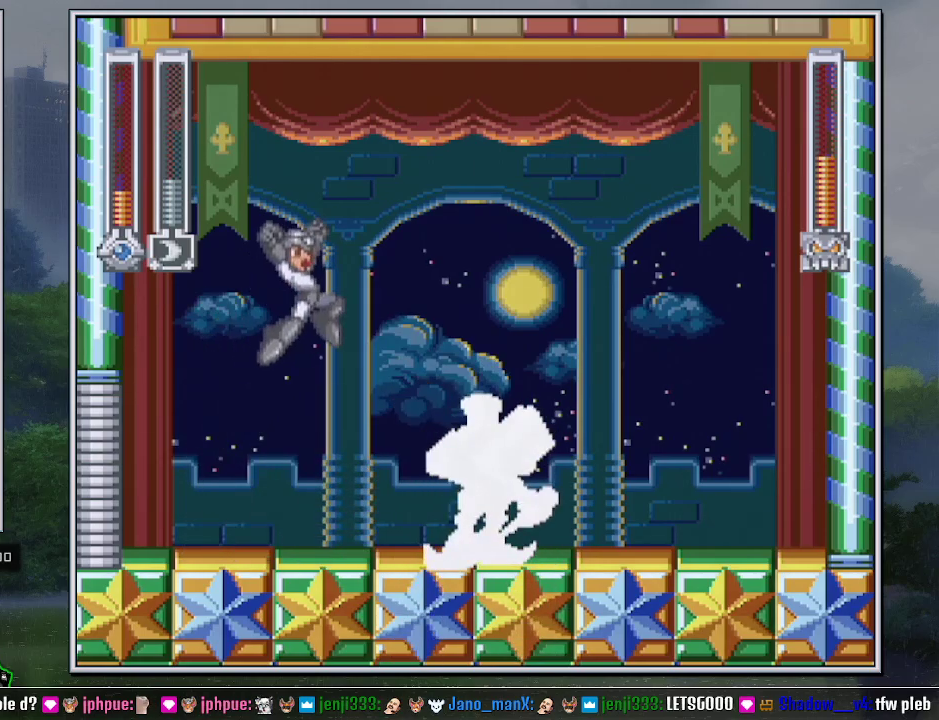
{"buttons": ["B"], "events": [[50, "B", "up"], [150, "Y", "down"], [200, "DPAD_RIGHT", "up"], [267, "Y", "up"], [483, "B", "down"]]}
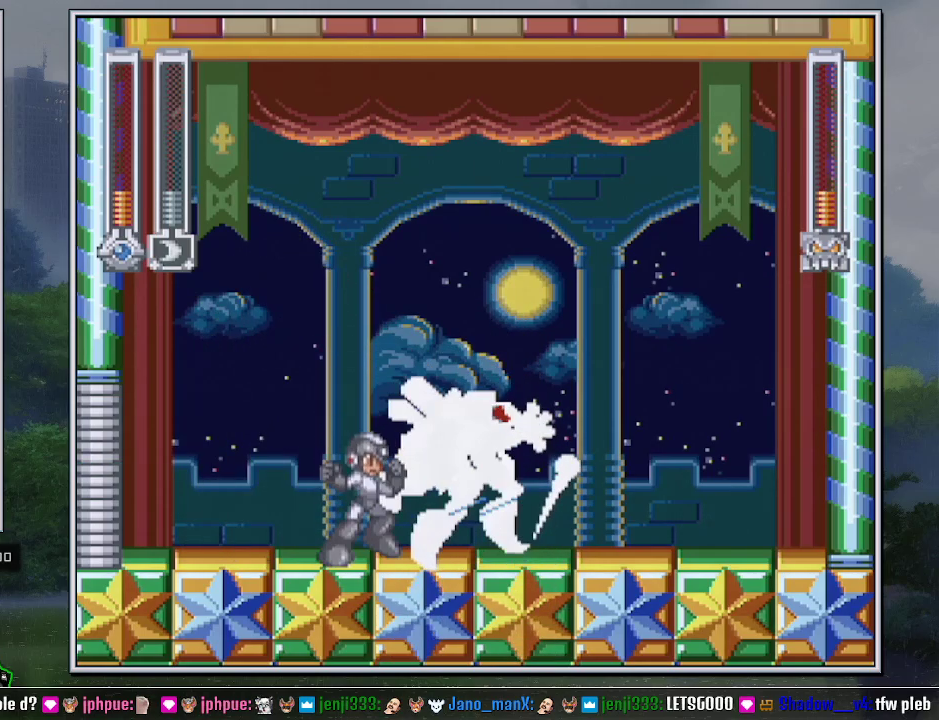
{"buttons": [], "events": [[83, "DPAD_LEFT", "down"], [267, "B", "up"], [483, "DPAD_LEFT", "up"]]}
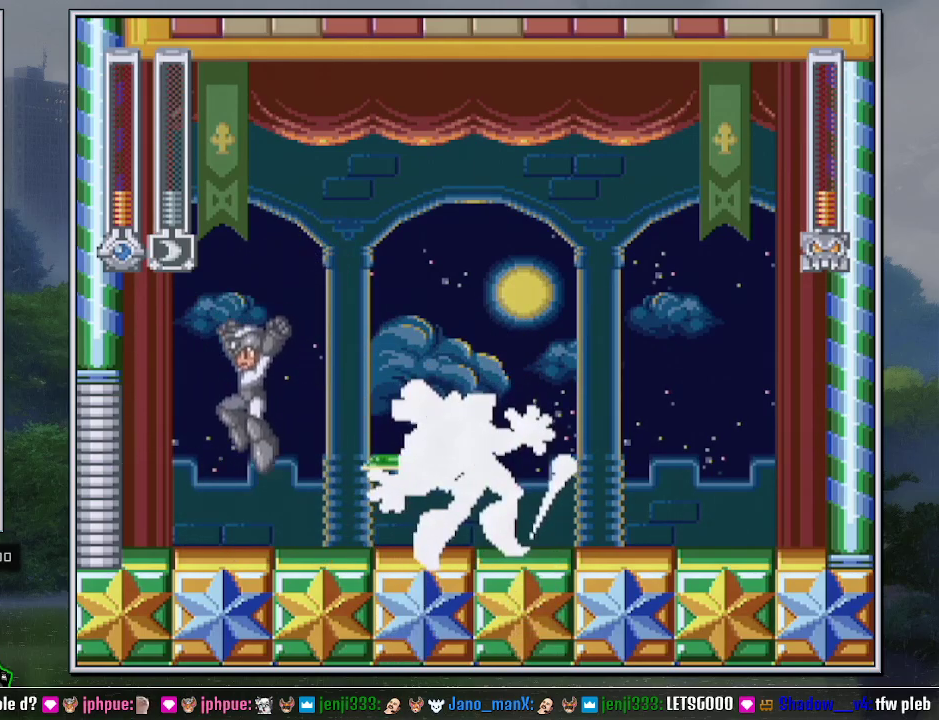
{"buttons": ["B", "DPAD_RIGHT"], "events": [[200, "B", "down"], [200, "DPAD_RIGHT", "down"]]}
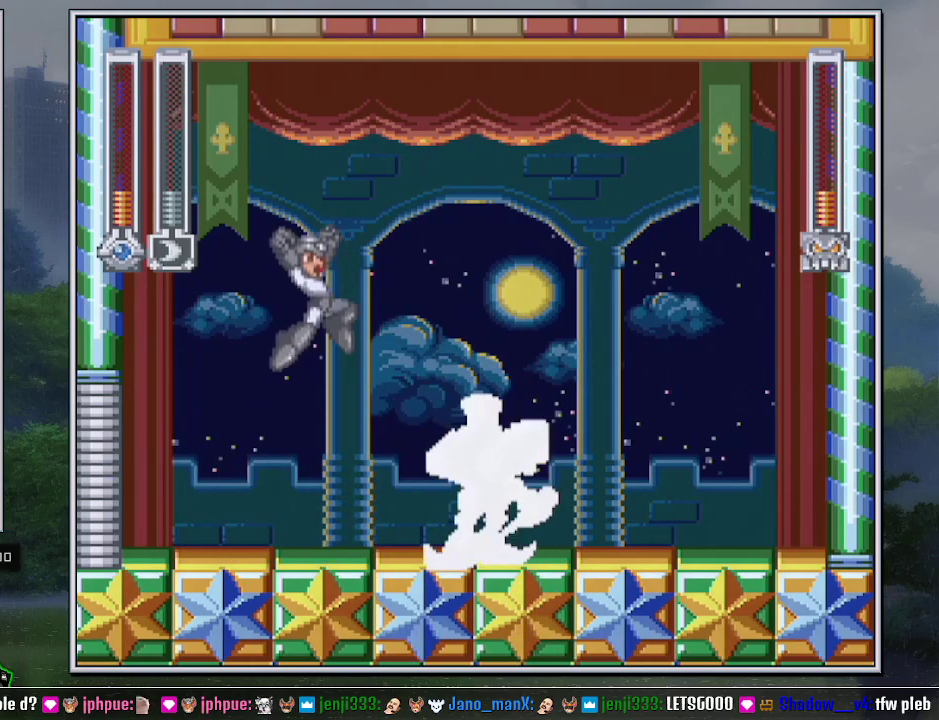
{"buttons": ["DPAD_RIGHT"], "events": [[83, "B", "up"], [167, "DPAD_RIGHT", "up"], [200, "Y", "down"], [267, "DPAD_RIGHT", "down"], [300, "Y", "up"]]}
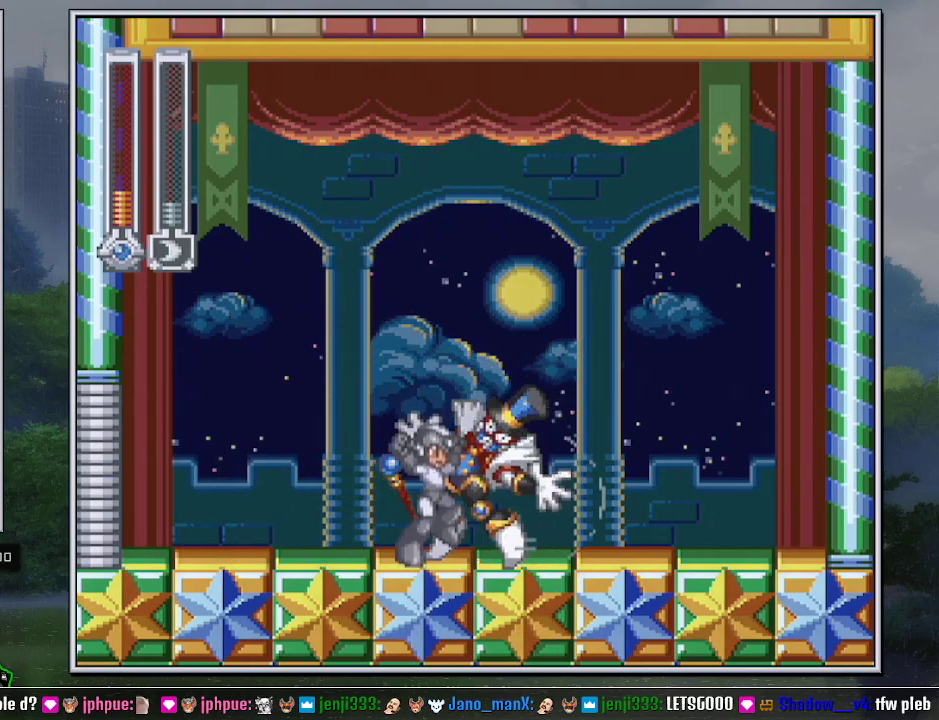
{"buttons": [], "events": [[167, "DPAD_RIGHT", "up"]]}
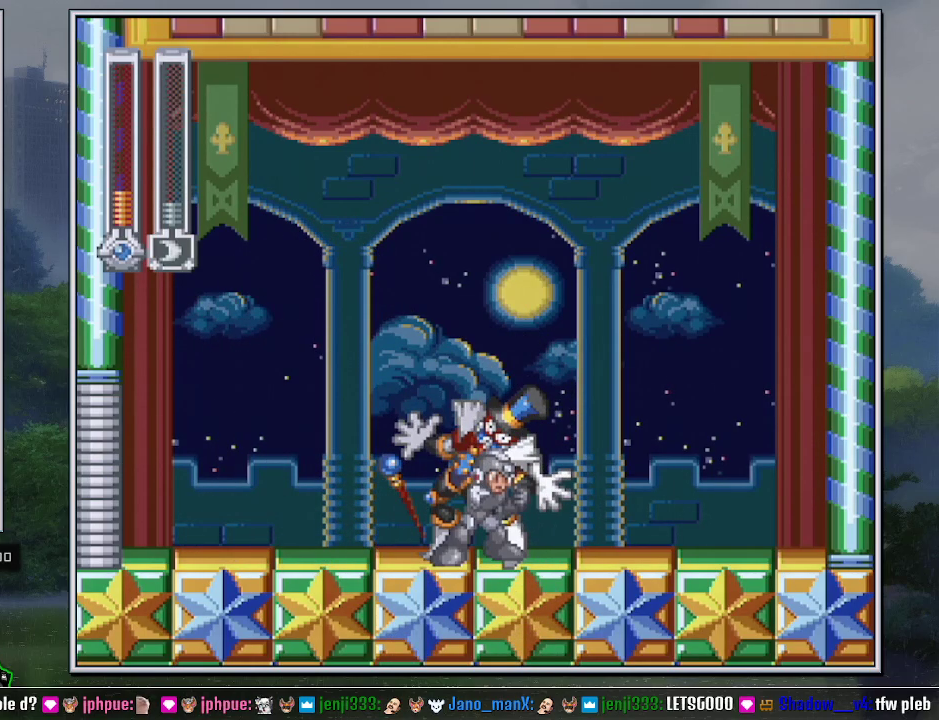
{"buttons": [], "events": [[333, "DPAD_LEFT", "down"], [417, "DPAD_LEFT", "up"]]}
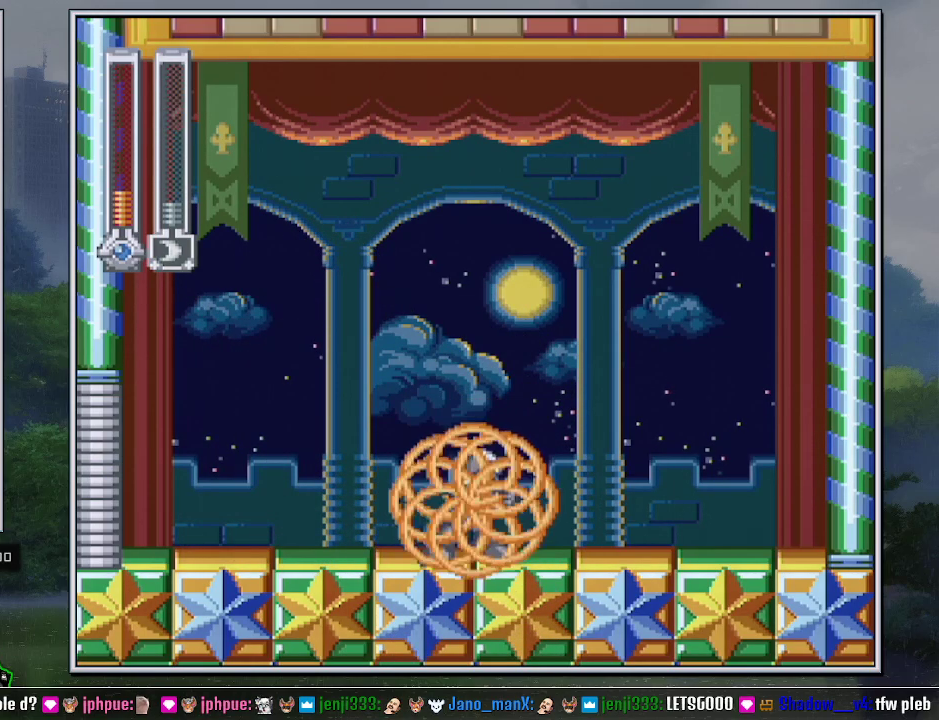
{"buttons": [], "events": []}
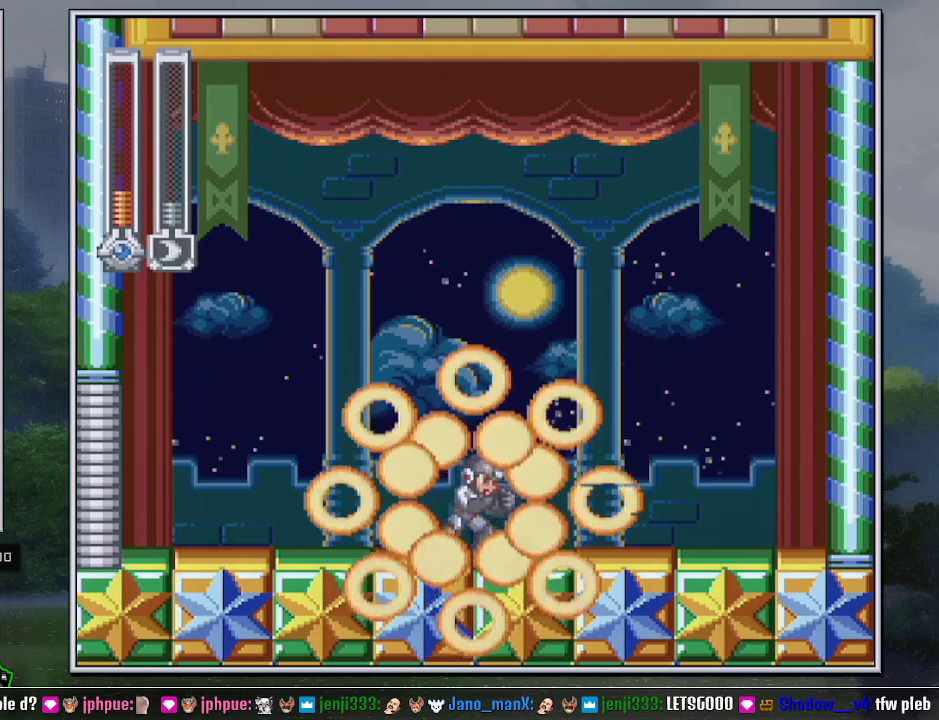
{"buttons": ["DPAD_RIGHT"], "events": [[150, "DPAD_RIGHT", "down"], [200, "DPAD_RIGHT", "up"], [483, "DPAD_RIGHT", "down"]]}
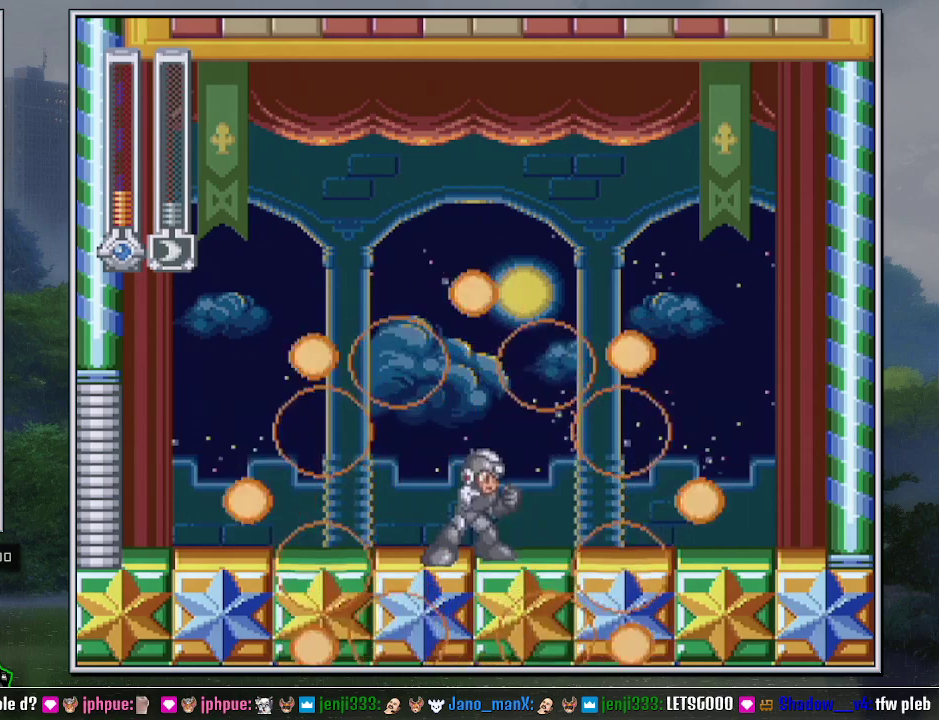
{"buttons": [], "events": [[50, "DPAD_RIGHT", "up"], [333, "DPAD_RIGHT", "down"], [417, "DPAD_RIGHT", "up"]]}